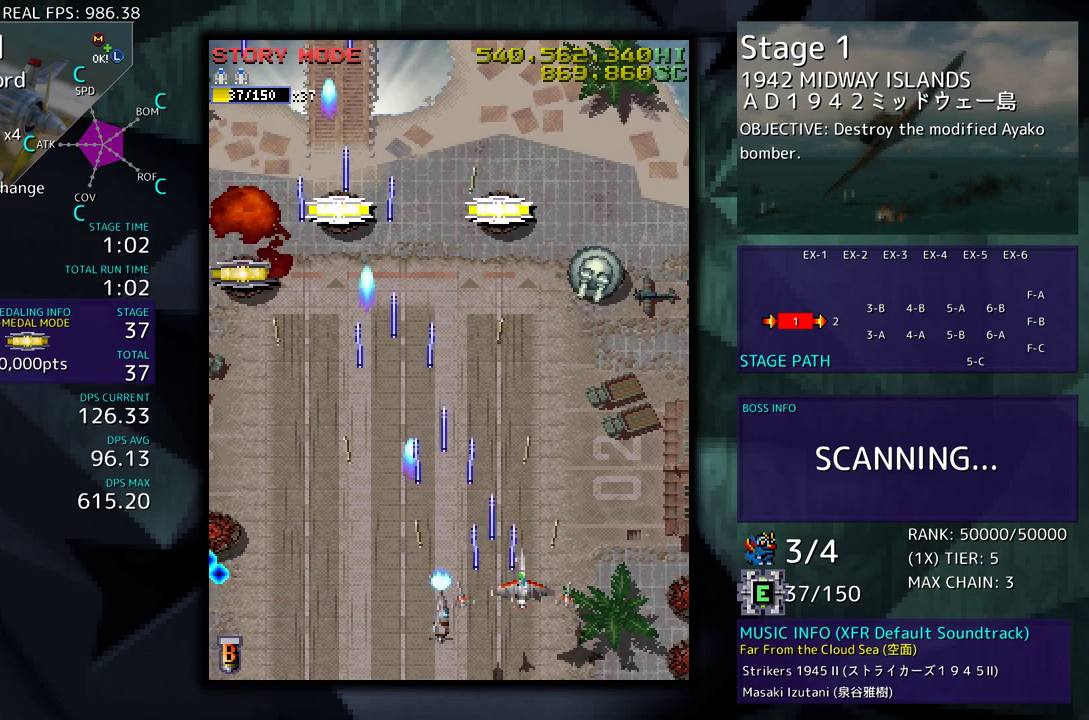
Gameplay with a controller (arcade stick); each line is a JSON object with the inputs held at the frame after it. "events" lists button and stick changes between this image and that frame as [ms after this image, input, new state], when the widget could be followed in between. Not read: L3 R3 other_buttons.
{"buttons": ["DPAD_UP", "DPAD_LEFT"], "events": [[217, "DPAD_RIGHT", "up"], [283, "DPAD_LEFT", "down"], [300, "DPAD_UP", "up"], [317, "DPAD_DOWN", "down"], [433, "DPAD_DOWN", "up"], [500, "DPAD_UP", "down"]]}
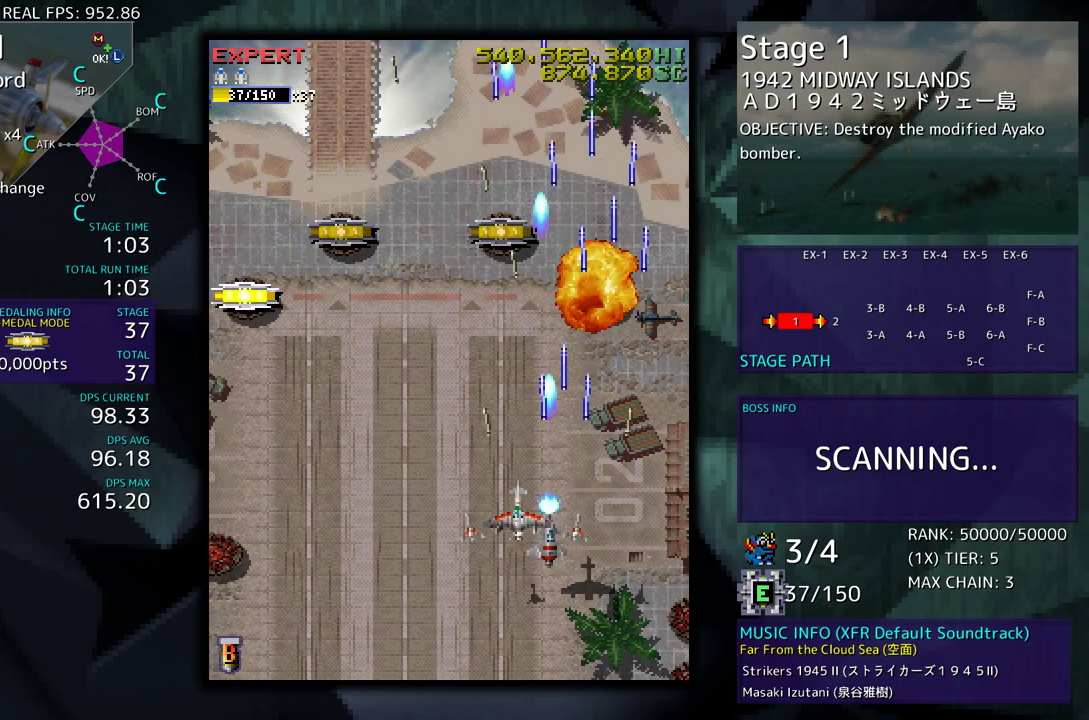
{"buttons": ["DPAD_UP"], "events": [[117, "DPAD_LEFT", "up"], [150, "DPAD_RIGHT", "down"], [183, "DPAD_UP", "up"], [250, "DPAD_UP", "down"], [433, "DPAD_RIGHT", "up"]]}
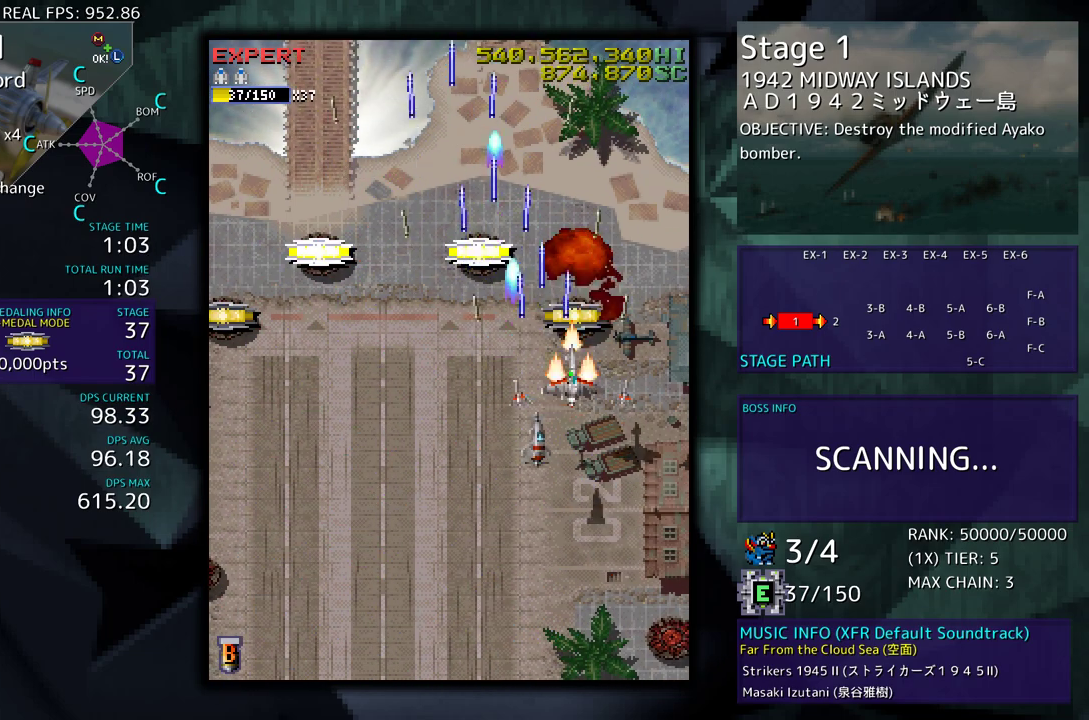
{"buttons": ["DPAD_DOWN", "DPAD_LEFT"], "events": [[17, "DPAD_LEFT", "down"], [383, "DPAD_UP", "up"], [450, "DPAD_DOWN", "down"]]}
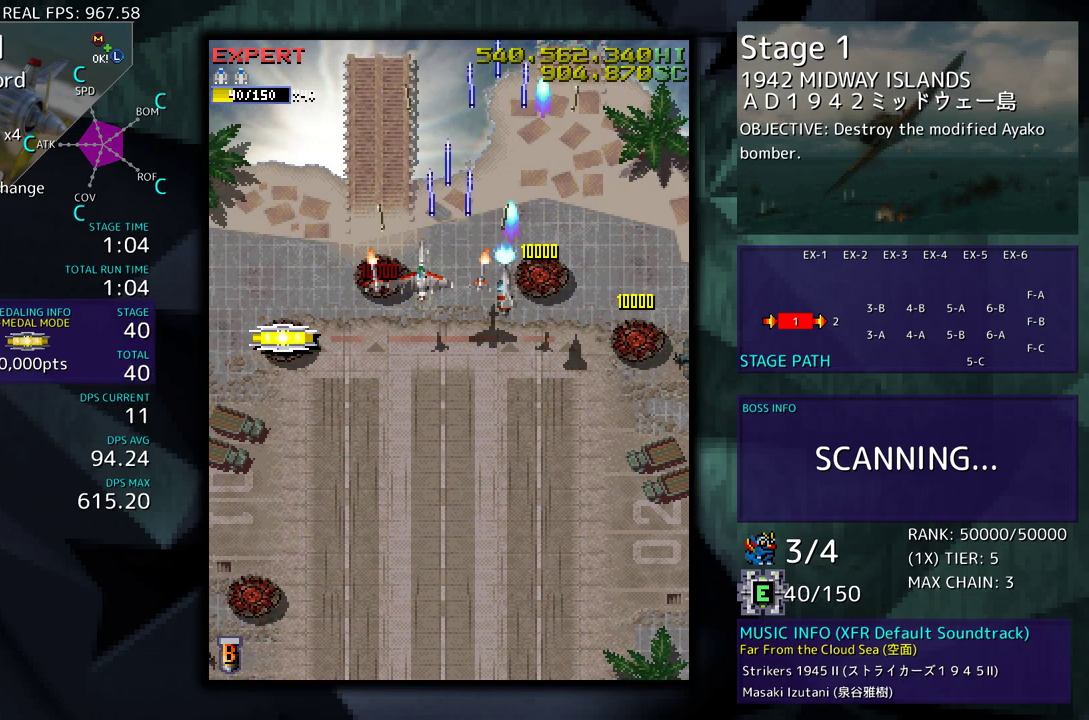
{"buttons": ["DPAD_RIGHT"], "events": [[300, "DPAD_LEFT", "up"], [300, "DPAD_RIGHT", "down"], [383, "DPAD_DOWN", "up"]]}
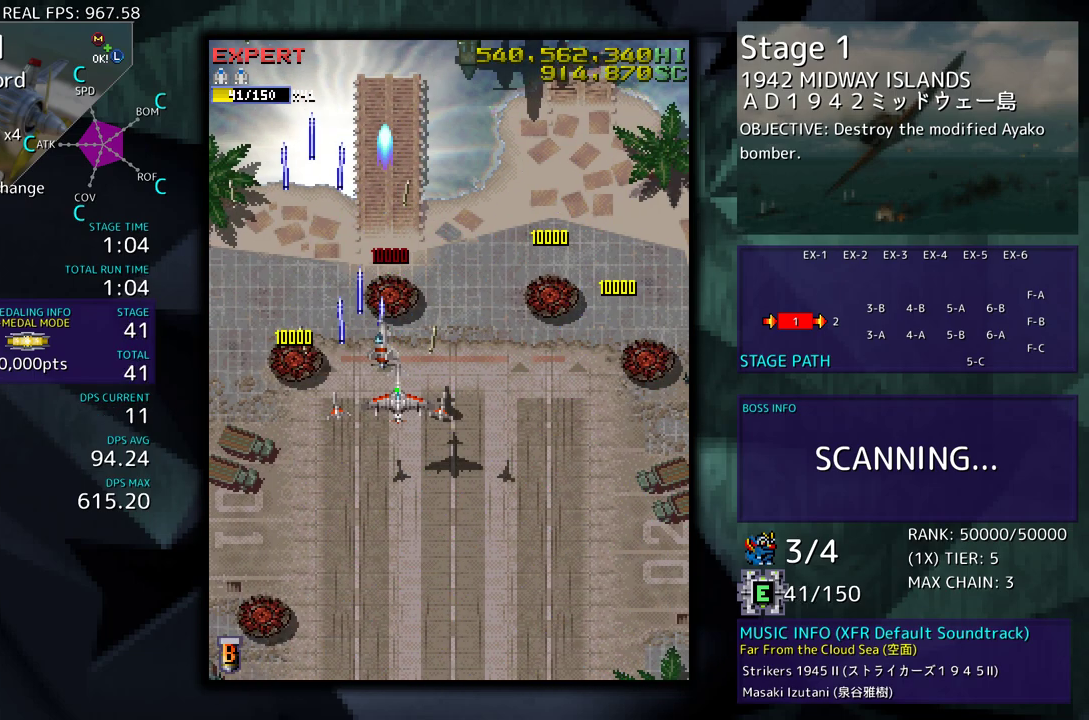
{"buttons": ["DPAD_DOWN"], "events": [[83, "DPAD_UP", "down"], [133, "DPAD_RIGHT", "up"], [283, "DPAD_RIGHT", "down"], [333, "DPAD_RIGHT", "up"], [367, "DPAD_LEFT", "down"], [400, "DPAD_UP", "up"], [433, "DPAD_LEFT", "up"], [483, "DPAD_DOWN", "down"]]}
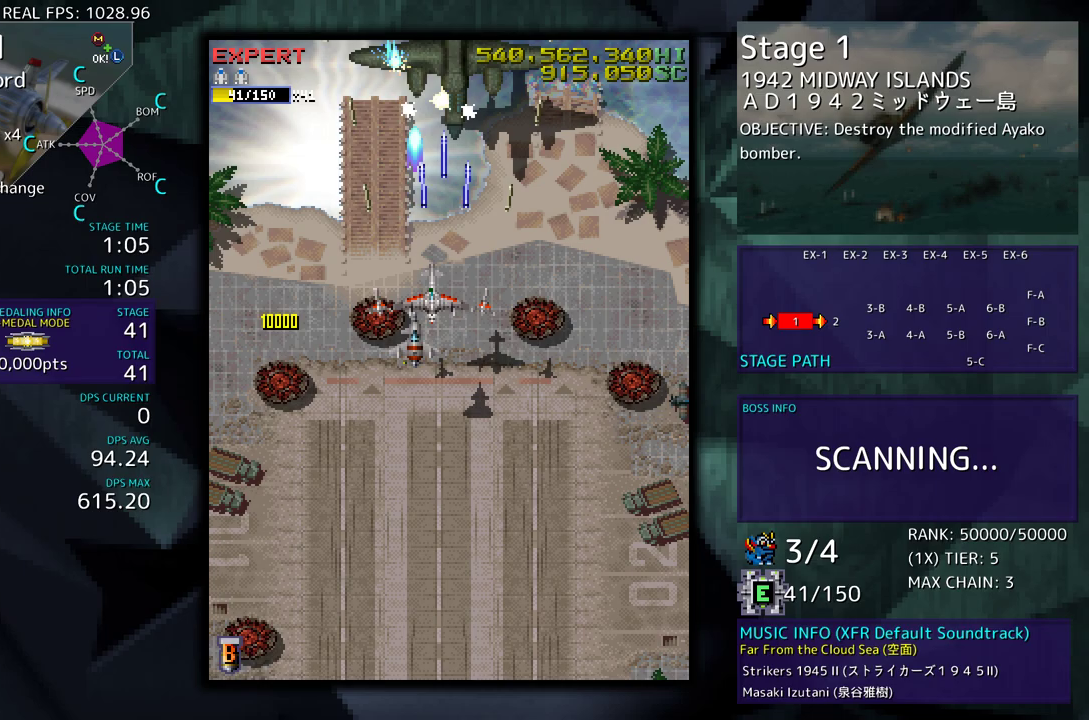
{"buttons": ["DPAD_DOWN", "DPAD_RIGHT"], "events": [[233, "DPAD_DOWN", "up"], [333, "DPAD_DOWN", "down"], [467, "DPAD_DOWN", "up"], [500, "DPAD_DOWN", "down"], [500, "DPAD_RIGHT", "down"]]}
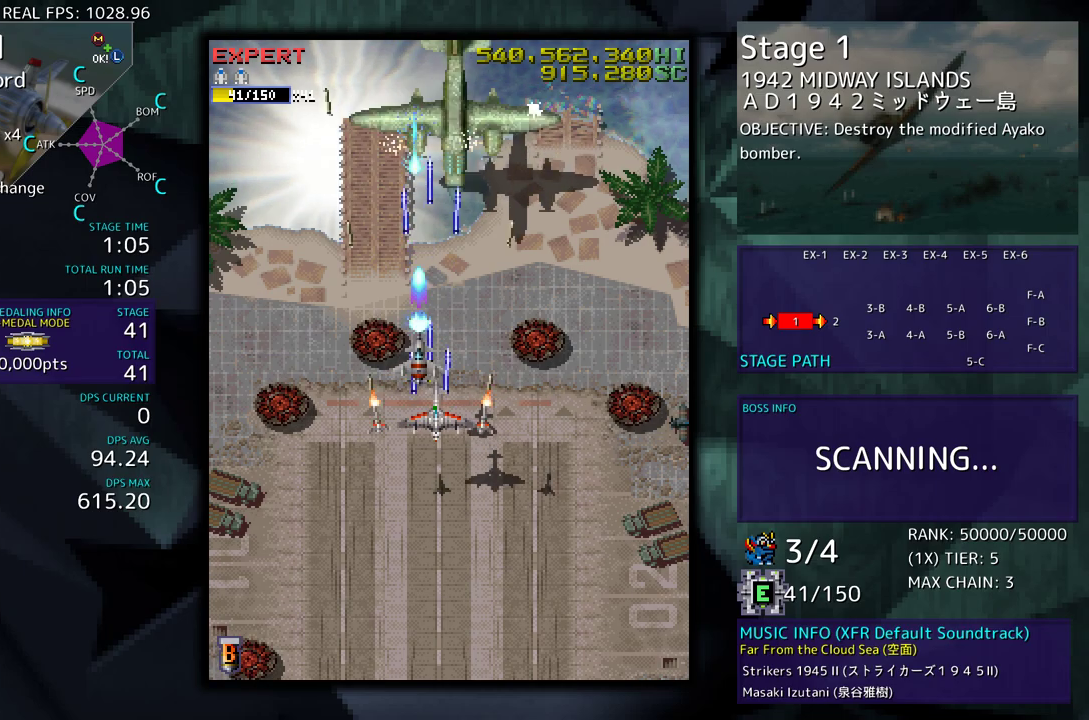
{"buttons": [], "events": [[117, "DPAD_RIGHT", "up"], [417, "DPAD_DOWN", "up"], [467, "DPAD_LEFT", "down"], [483, "DPAD_LEFT", "up"]]}
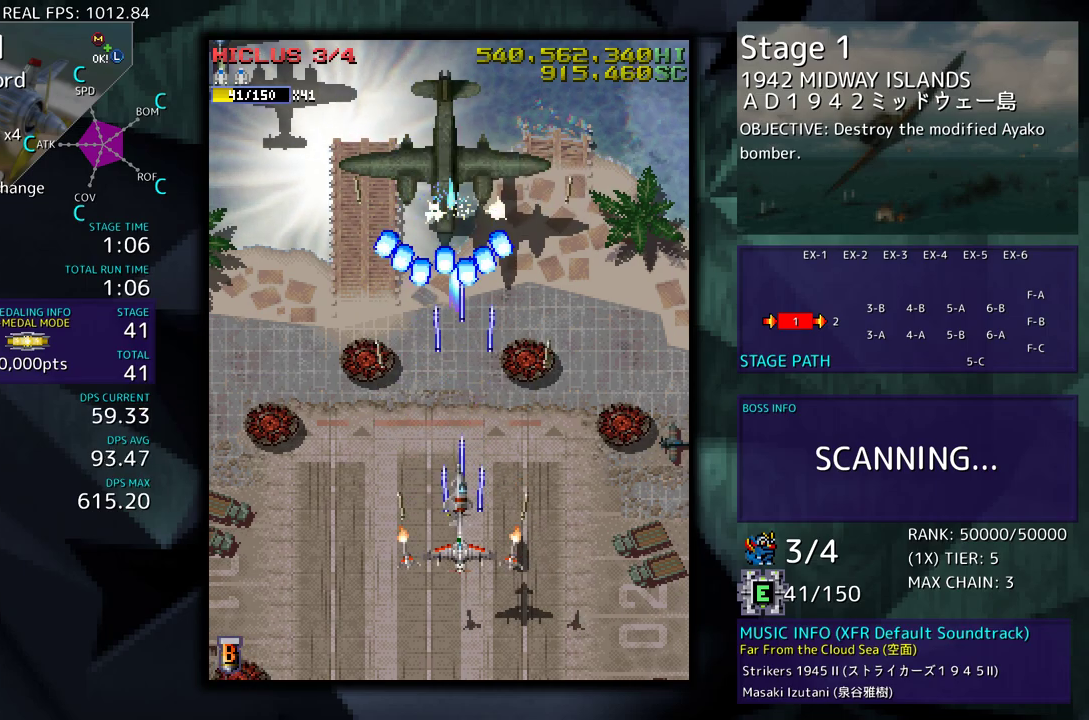
{"buttons": ["DPAD_DOWN"], "events": [[150, "DPAD_DOWN", "down"], [250, "DPAD_DOWN", "up"], [367, "DPAD_DOWN", "down"]]}
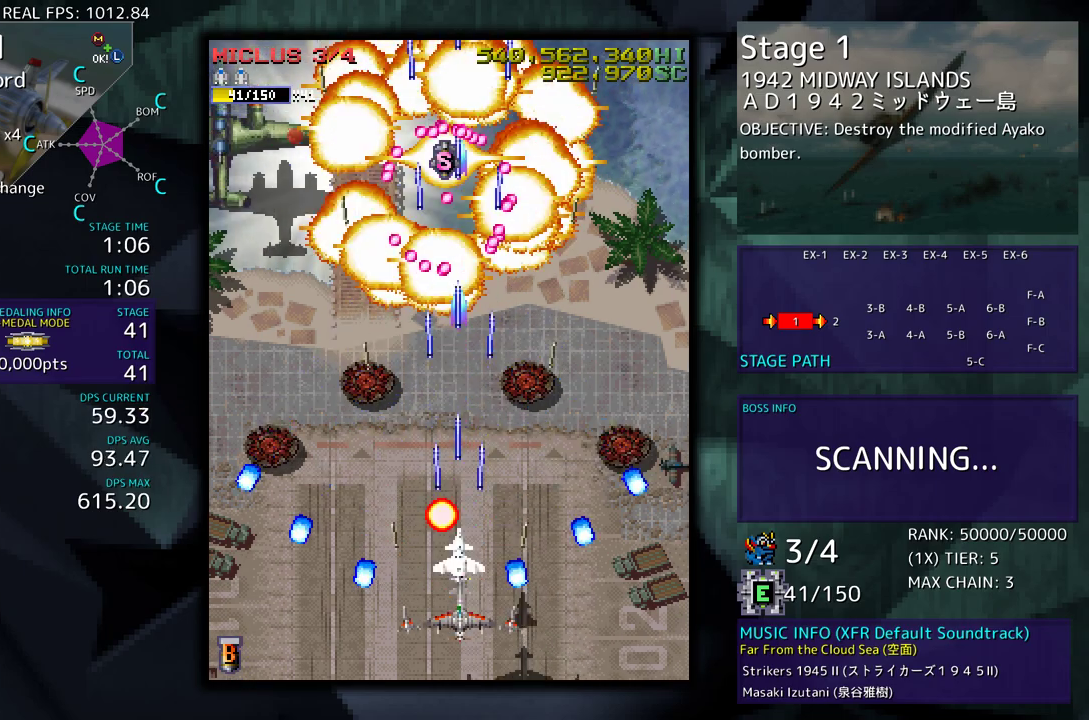
{"buttons": ["DPAD_UP", "DPAD_LEFT"], "events": [[83, "DPAD_DOWN", "up"], [167, "DPAD_LEFT", "down"], [483, "DPAD_UP", "down"]]}
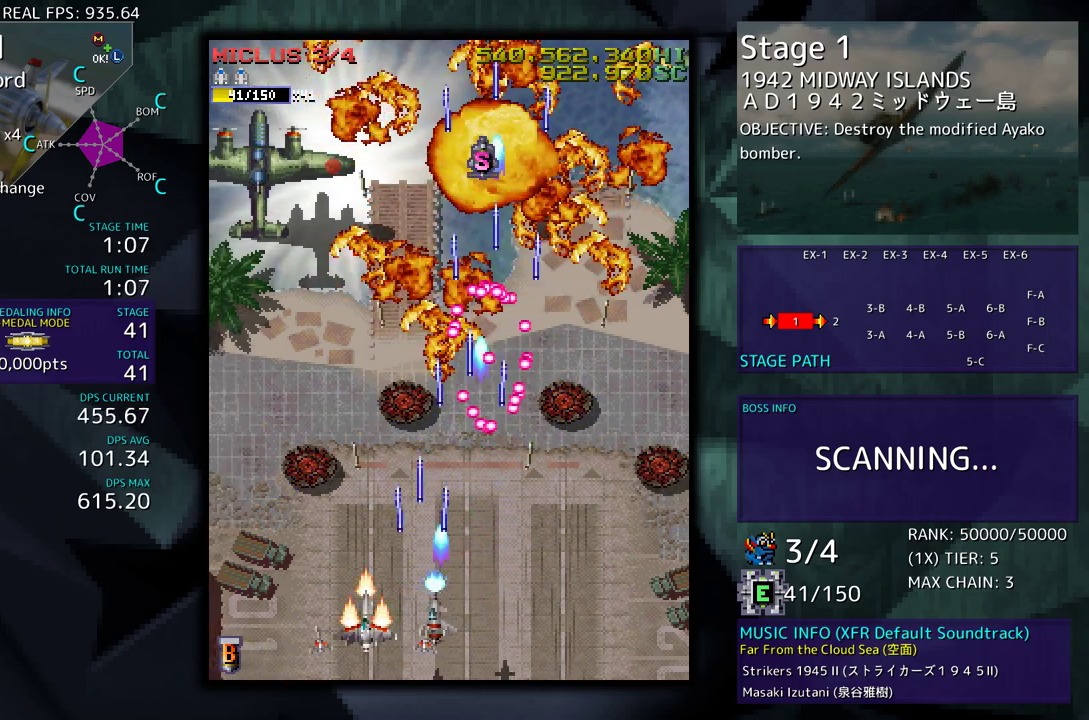
{"buttons": [], "events": [[233, "DPAD_LEFT", "up"], [233, "DPAD_UP", "up"]]}
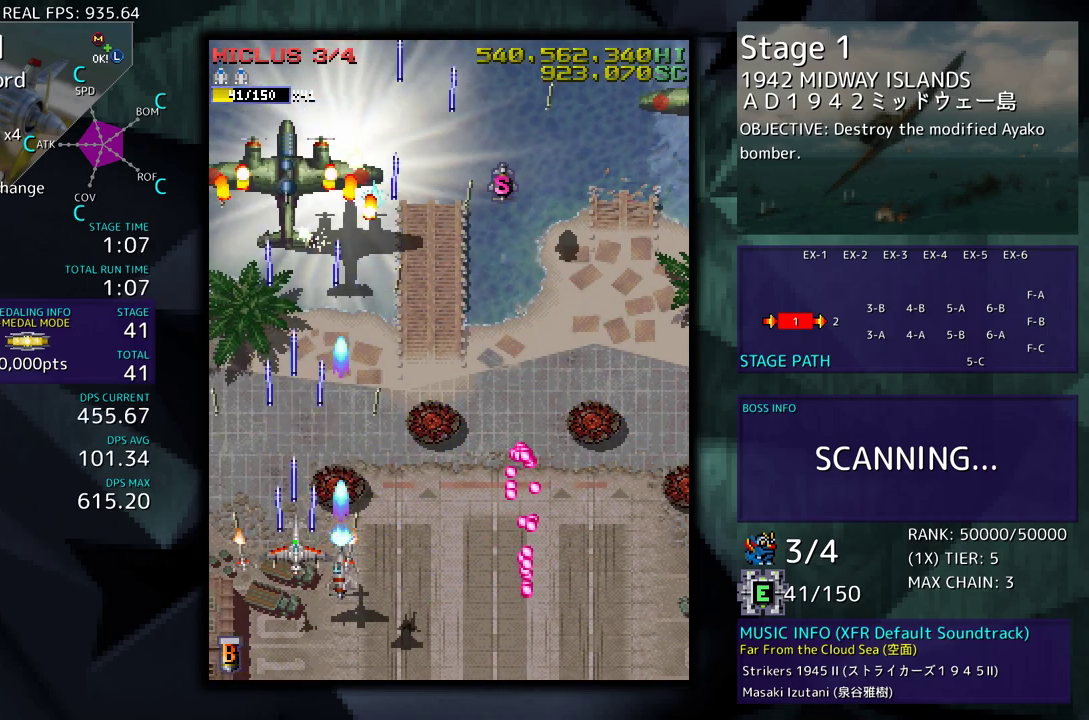
{"buttons": ["DPAD_UP", "DPAD_RIGHT"], "events": [[50, "DPAD_RIGHT", "down"], [267, "DPAD_UP", "down"]]}
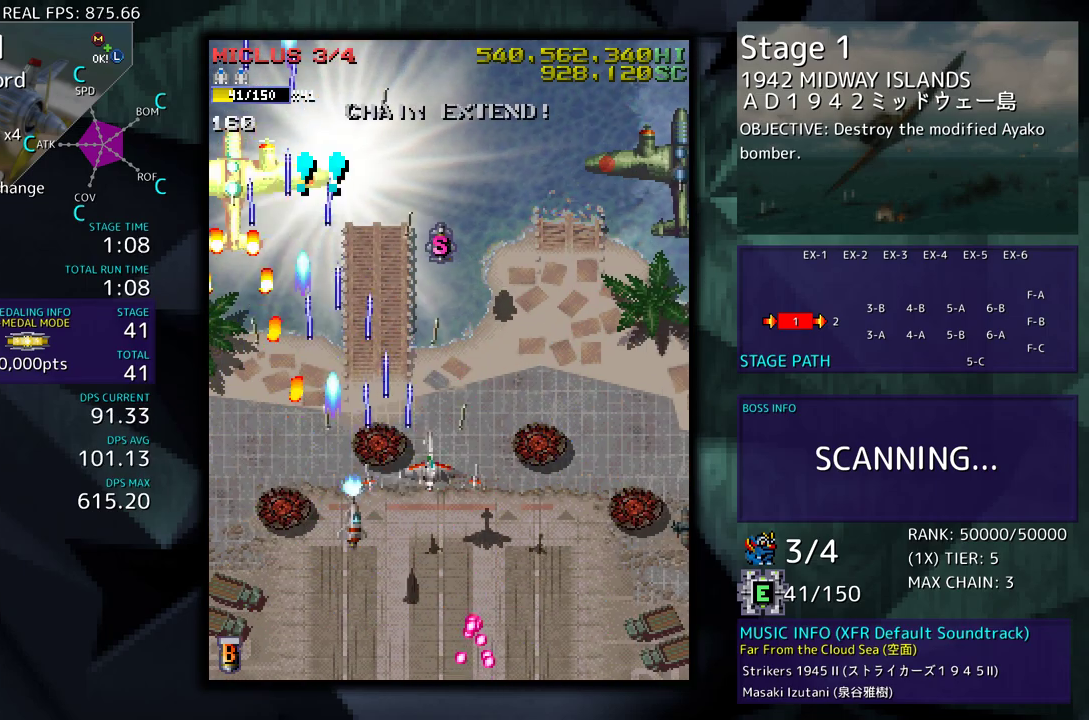
{"buttons": ["DPAD_DOWN", "DPAD_RIGHT"], "events": [[33, "DPAD_RIGHT", "up"], [400, "DPAD_RIGHT", "down"], [417, "DPAD_UP", "up"], [433, "DPAD_DOWN", "down"]]}
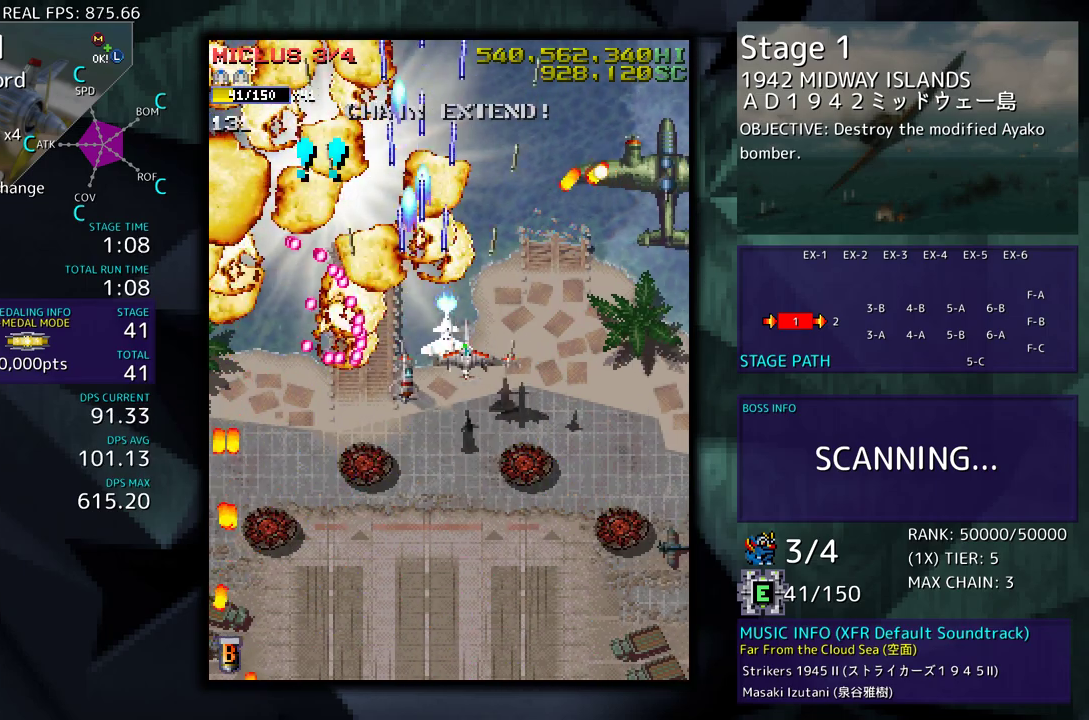
{"buttons": ["DPAD_RIGHT"], "events": [[250, "DPAD_DOWN", "up"]]}
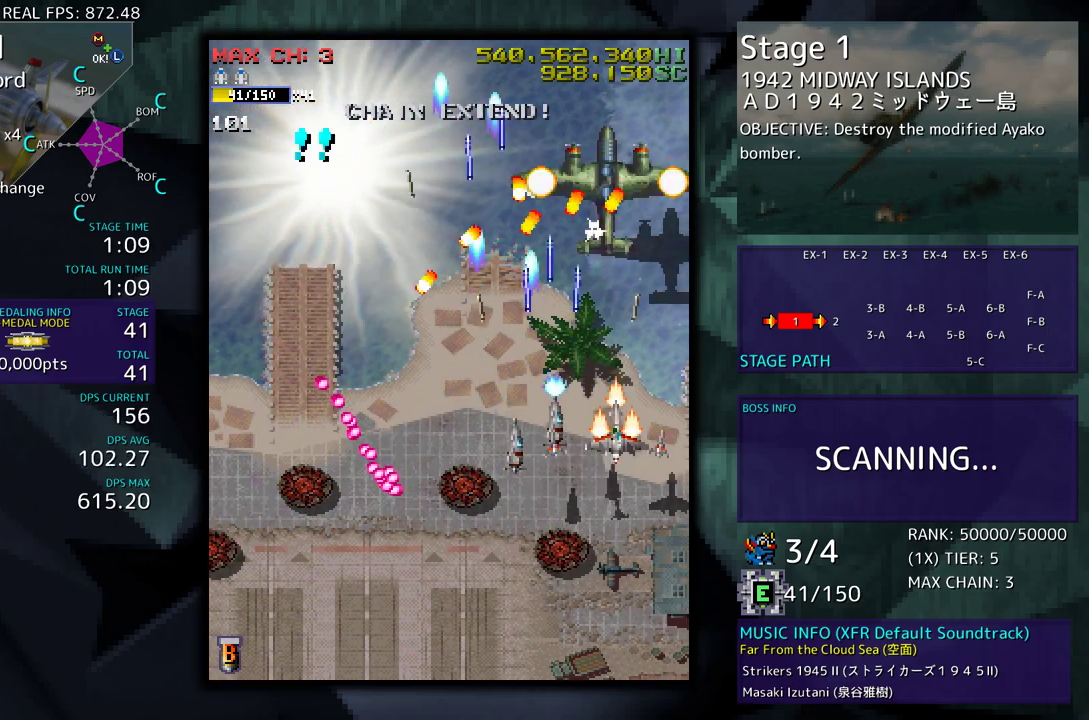
{"buttons": ["DPAD_DOWN"], "events": [[17, "DPAD_RIGHT", "up"], [167, "DPAD_DOWN", "down"], [267, "DPAD_DOWN", "up"], [333, "DPAD_DOWN", "down"], [417, "DPAD_DOWN", "up"], [500, "DPAD_DOWN", "down"]]}
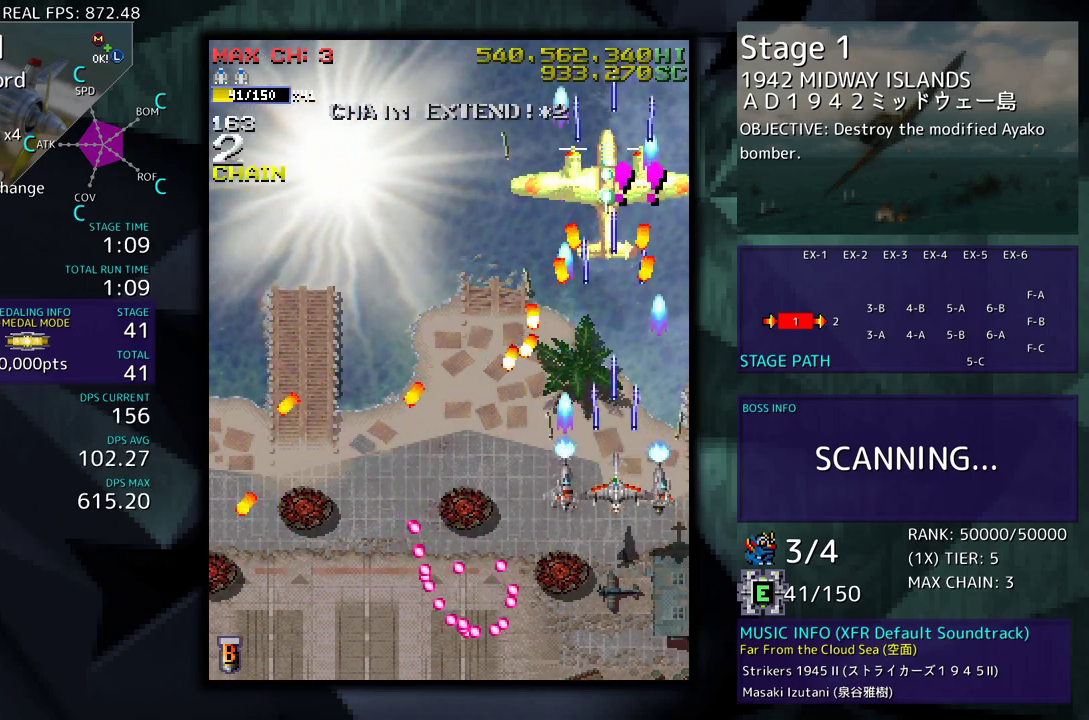
{"buttons": ["DPAD_LEFT"], "events": [[83, "DPAD_DOWN", "up"], [150, "DPAD_DOWN", "down"], [400, "DPAD_LEFT", "down"], [433, "DPAD_DOWN", "up"]]}
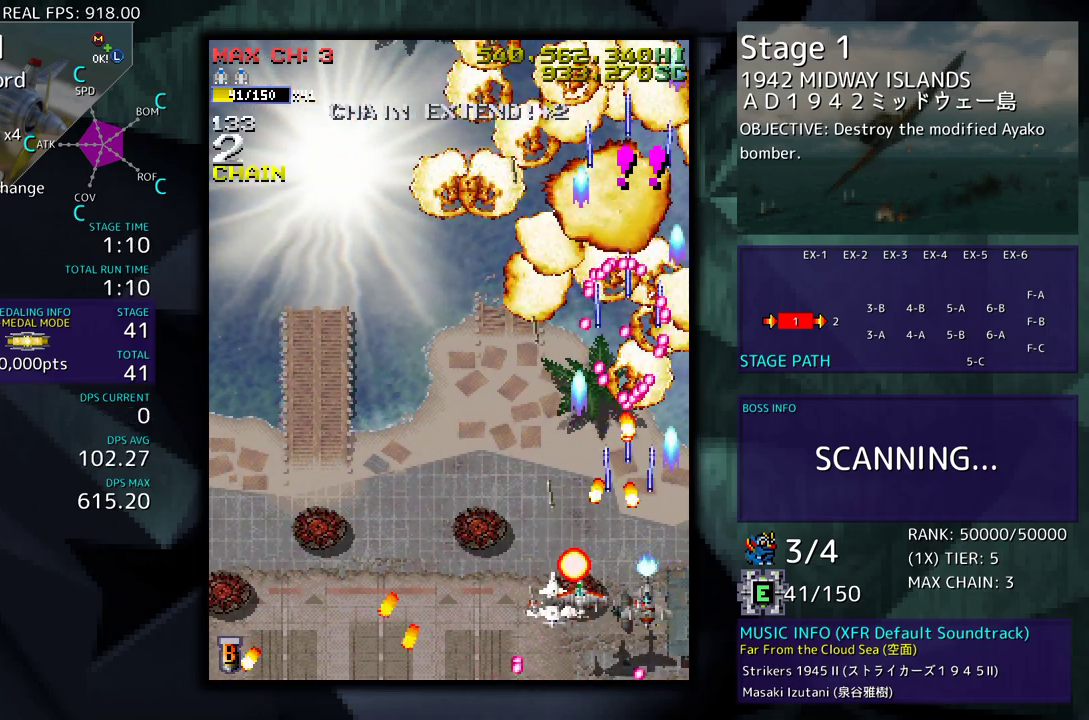
{"buttons": ["DPAD_UP"], "events": [[17, "DPAD_UP", "down"], [133, "DPAD_UP", "up"], [467, "DPAD_UP", "down"], [500, "DPAD_LEFT", "up"]]}
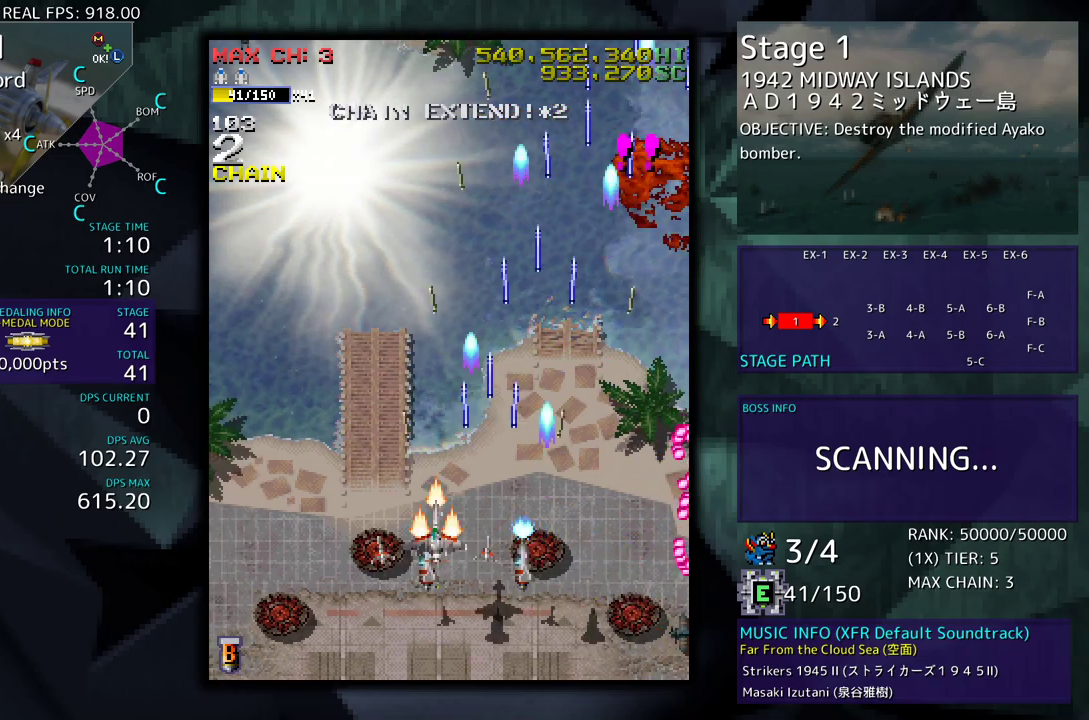
{"buttons": ["DPAD_LEFT"], "events": [[367, "DPAD_LEFT", "down"], [400, "DPAD_UP", "up"]]}
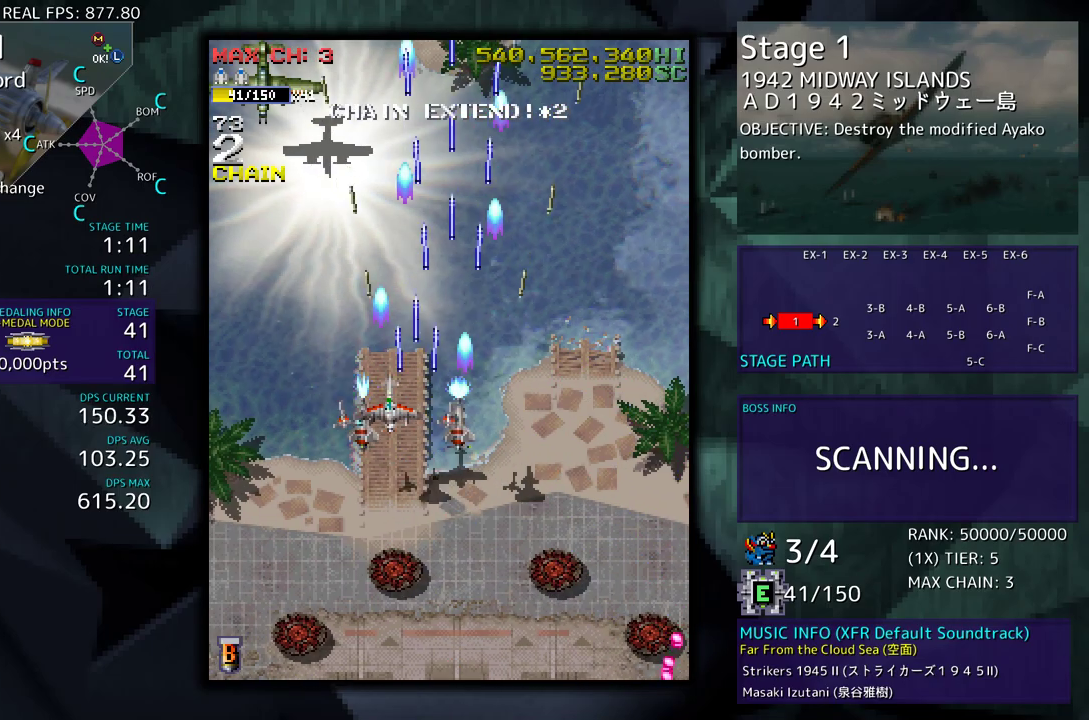
{"buttons": [], "events": [[300, "DPAD_LEFT", "up"]]}
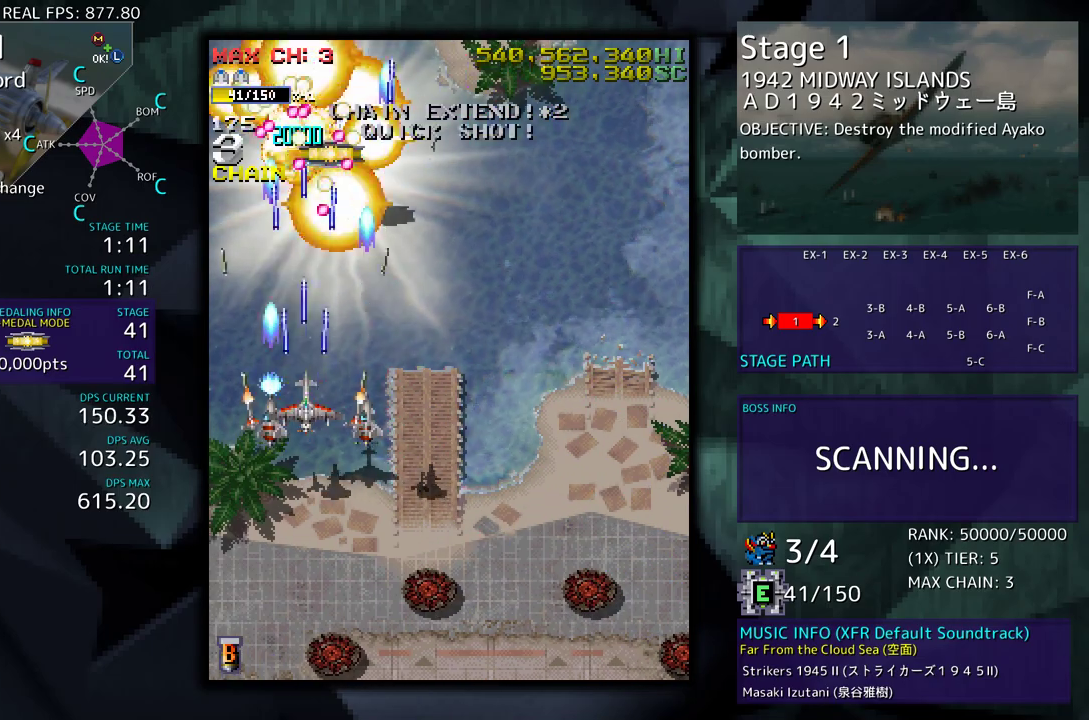
{"buttons": ["DPAD_UP"], "events": [[17, "DPAD_RIGHT", "down"], [200, "DPAD_UP", "down"], [417, "DPAD_RIGHT", "up"]]}
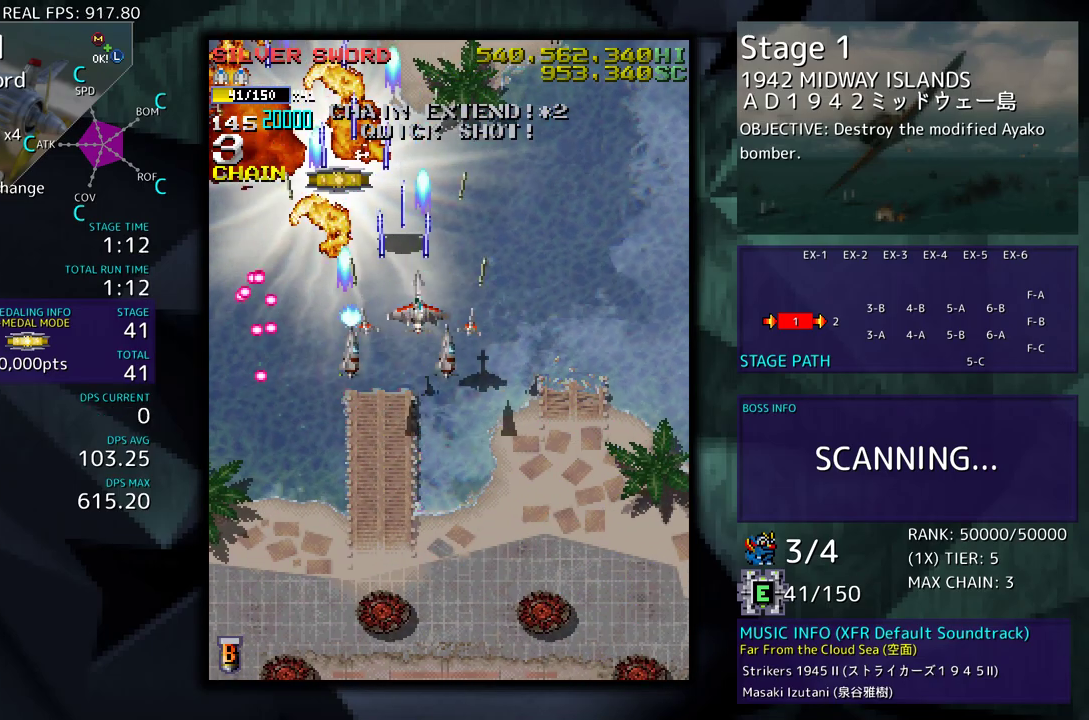
{"buttons": ["DPAD_DOWN", "DPAD_RIGHT"], "events": [[150, "DPAD_LEFT", "down"], [267, "DPAD_LEFT", "up"], [283, "DPAD_DOWN", "down"], [283, "DPAD_RIGHT", "down"], [283, "DPAD_UP", "up"]]}
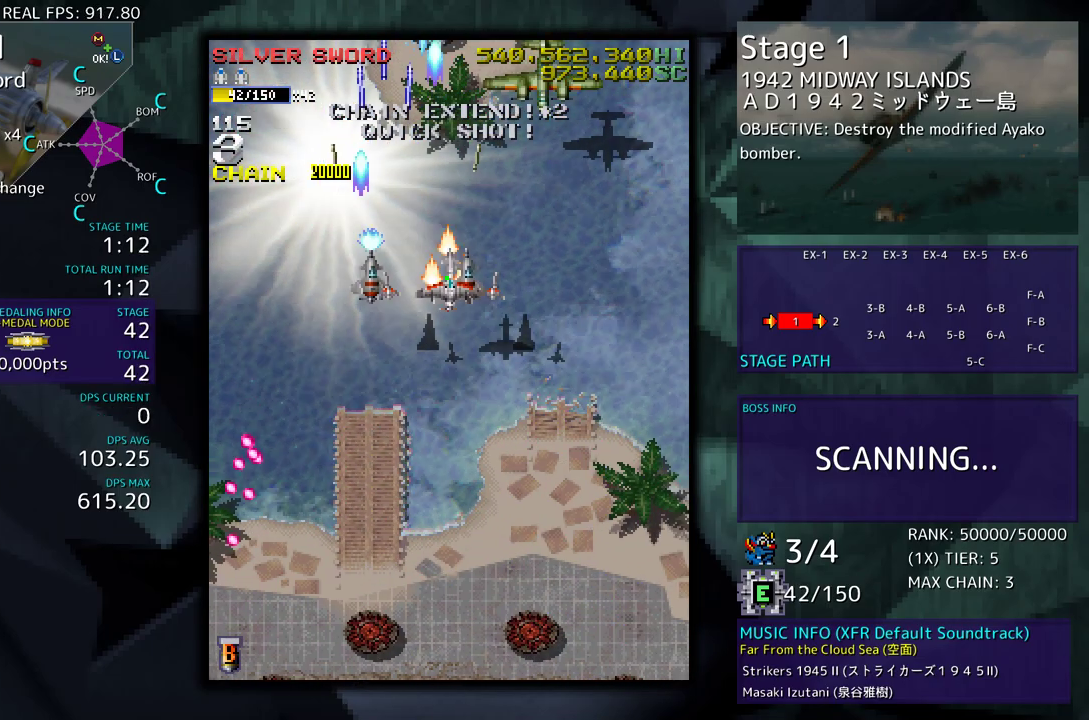
{"buttons": ["DPAD_DOWN", "DPAD_LEFT"], "events": [[83, "DPAD_DOWN", "up"], [117, "DPAD_RIGHT", "up"], [200, "DPAD_DOWN", "down"], [200, "DPAD_RIGHT", "down"], [283, "DPAD_RIGHT", "up"], [300, "DPAD_DOWN", "up"], [367, "DPAD_DOWN", "down"], [433, "DPAD_LEFT", "down"]]}
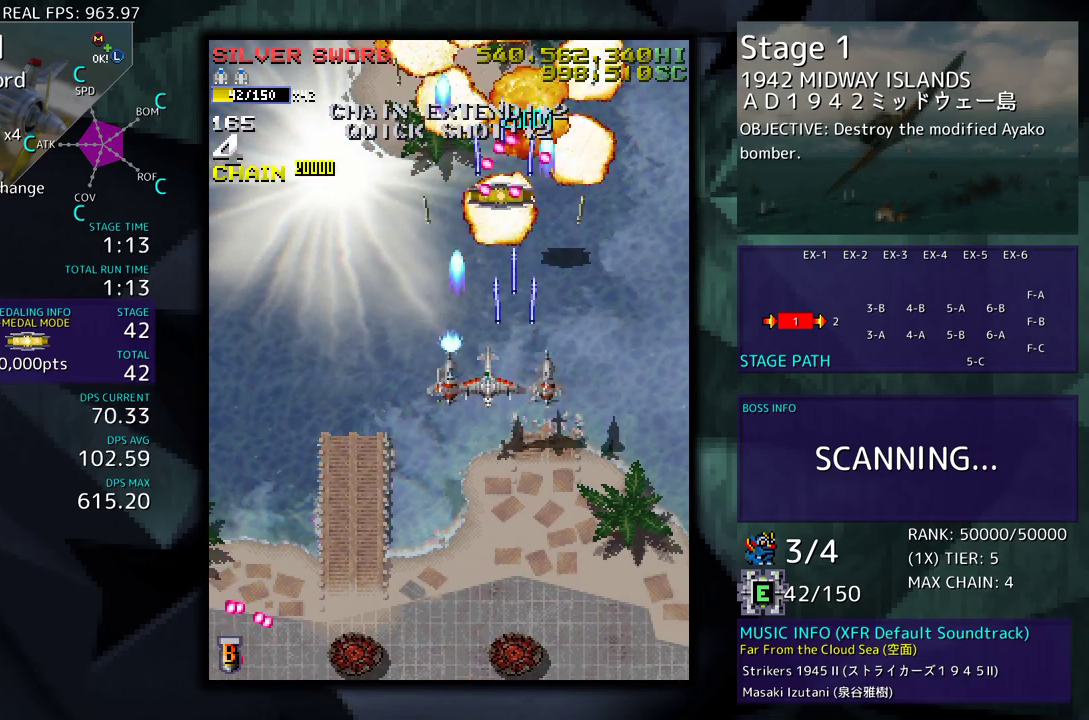
{"buttons": ["DPAD_LEFT"], "events": [[200, "DPAD_DOWN", "up"], [250, "DPAD_LEFT", "up"], [317, "DPAD_LEFT", "down"], [400, "DPAD_LEFT", "up"], [467, "DPAD_LEFT", "down"]]}
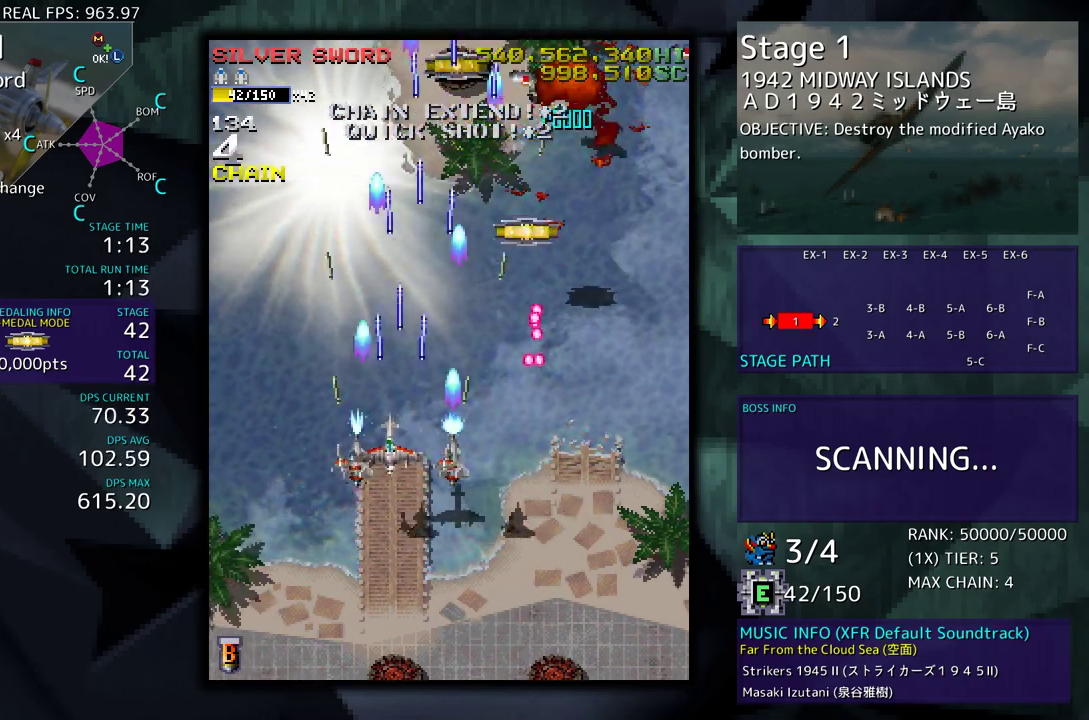
{"buttons": ["DPAD_DOWN"], "events": [[33, "DPAD_LEFT", "up"], [117, "DPAD_LEFT", "down"], [200, "DPAD_LEFT", "up"], [200, "DPAD_UP", "down"], [233, "DPAD_RIGHT", "down"], [433, "DPAD_UP", "up"], [450, "DPAD_DOWN", "down"], [500, "DPAD_RIGHT", "up"]]}
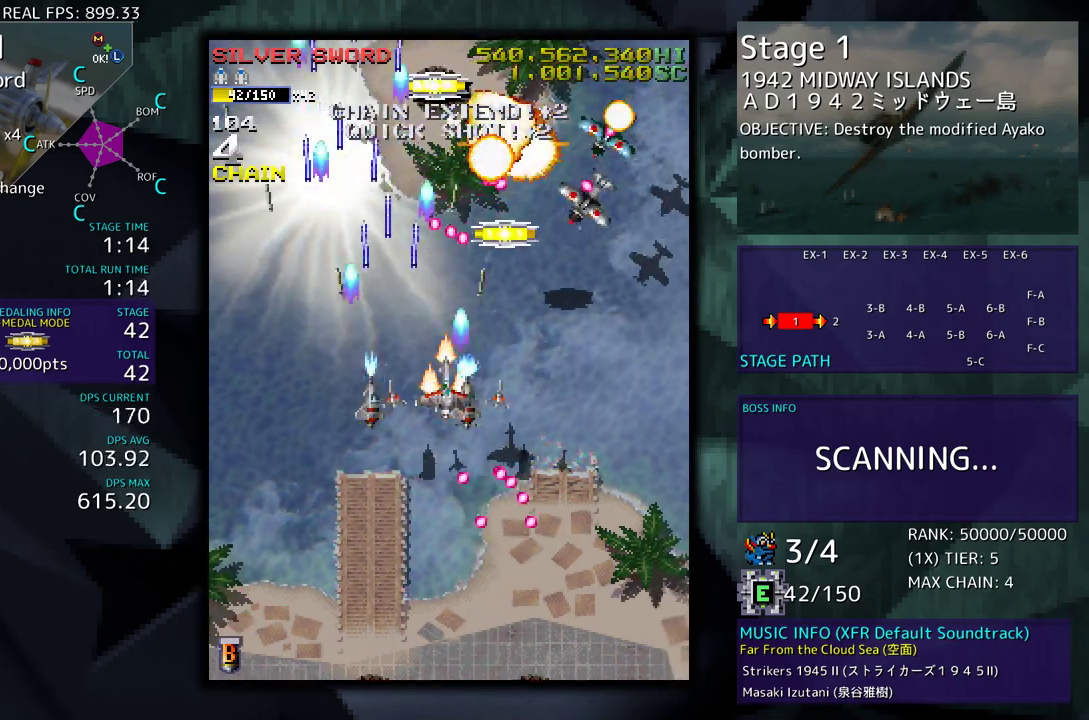
{"buttons": ["DPAD_UP", "DPAD_RIGHT"], "events": [[67, "DPAD_RIGHT", "down"], [183, "DPAD_DOWN", "up"], [183, "DPAD_RIGHT", "up"], [217, "DPAD_RIGHT", "down"], [233, "DPAD_DOWN", "down"], [333, "DPAD_DOWN", "up"], [383, "DPAD_UP", "down"]]}
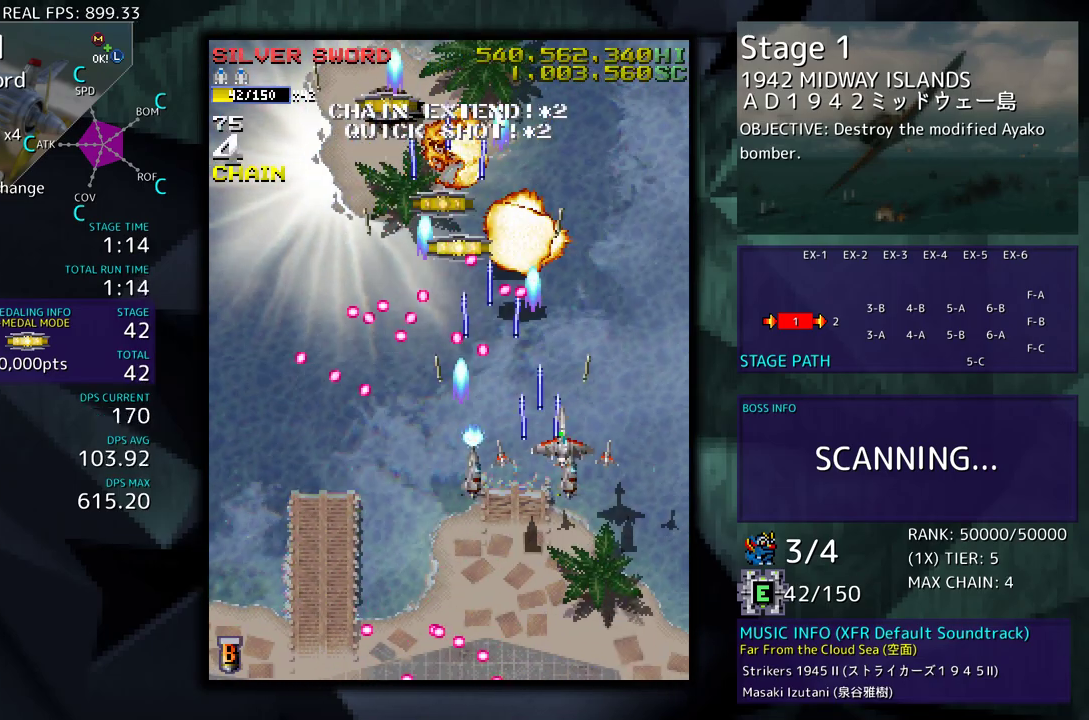
{"buttons": ["DPAD_UP", "DPAD_LEFT"], "events": [[133, "DPAD_RIGHT", "up"], [150, "DPAD_LEFT", "down"]]}
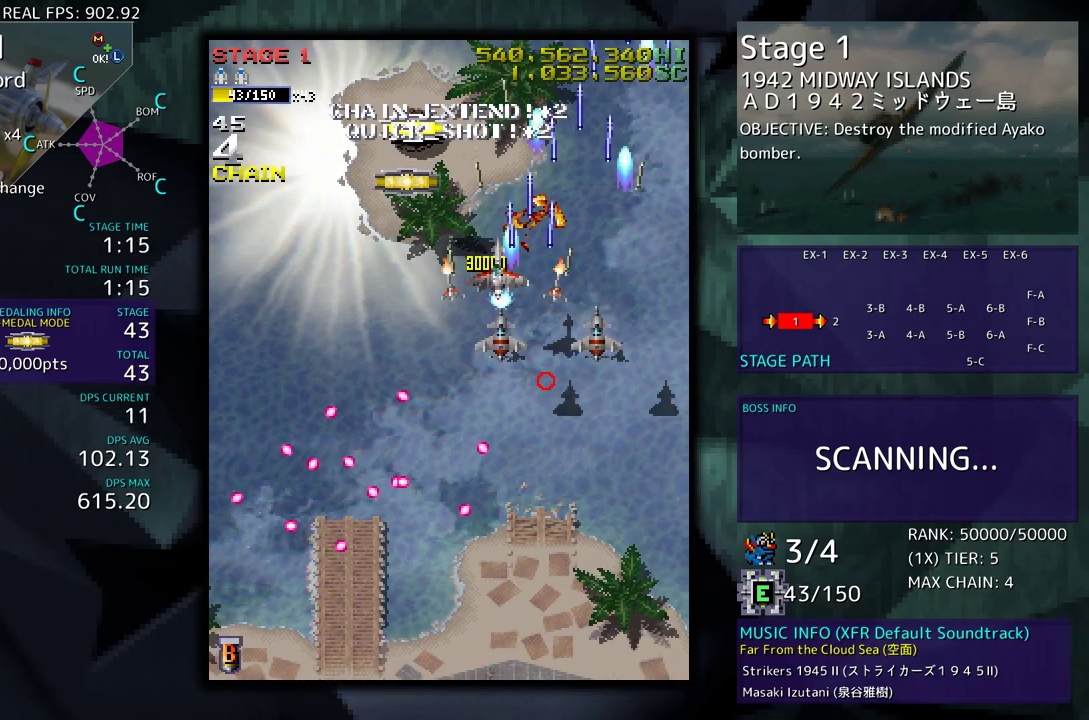
{"buttons": [], "events": [[283, "DPAD_LEFT", "up"], [317, "DPAD_UP", "up"], [400, "DPAD_DOWN", "down"], [500, "DPAD_DOWN", "up"]]}
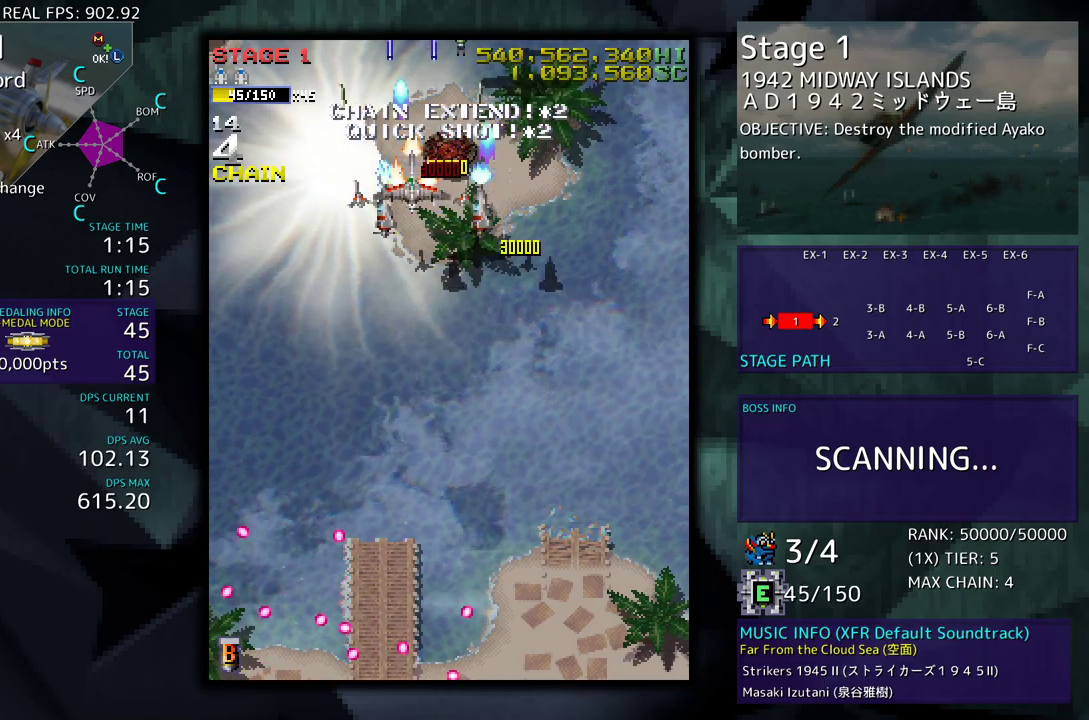
{"buttons": ["DPAD_DOWN"], "events": [[67, "DPAD_RIGHT", "down"], [133, "DPAD_RIGHT", "up"], [233, "DPAD_DOWN", "down"], [317, "DPAD_DOWN", "up"], [333, "DPAD_DOWN", "down"]]}
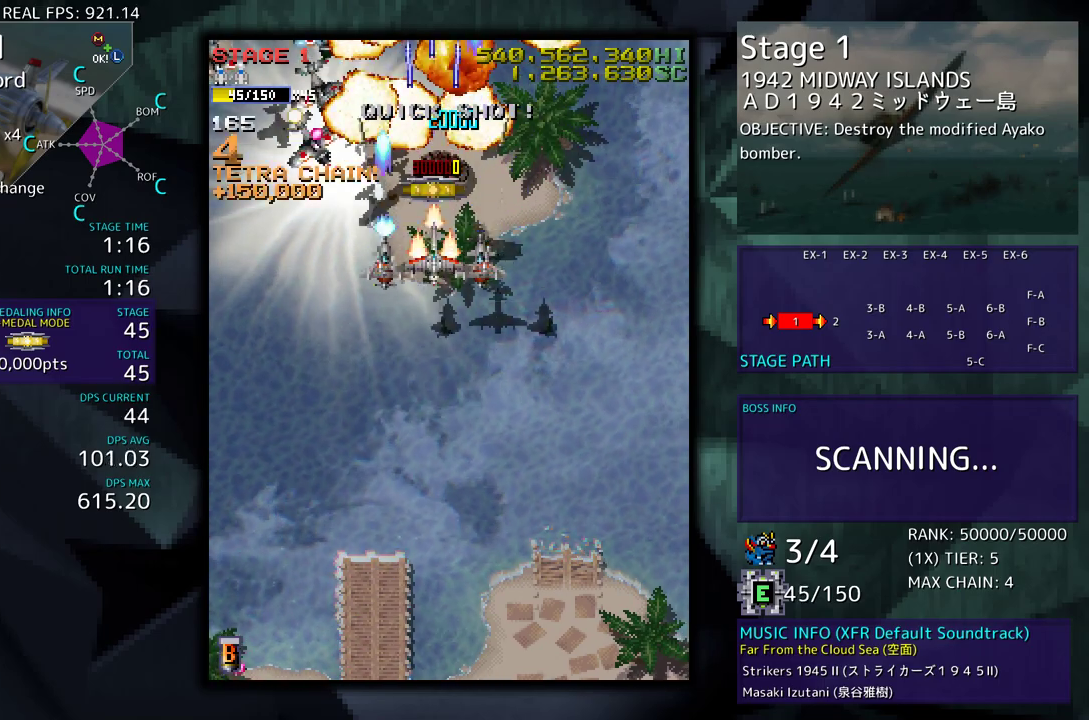
{"buttons": ["DPAD_DOWN", "DPAD_LEFT"], "events": [[300, "DPAD_LEFT", "down"]]}
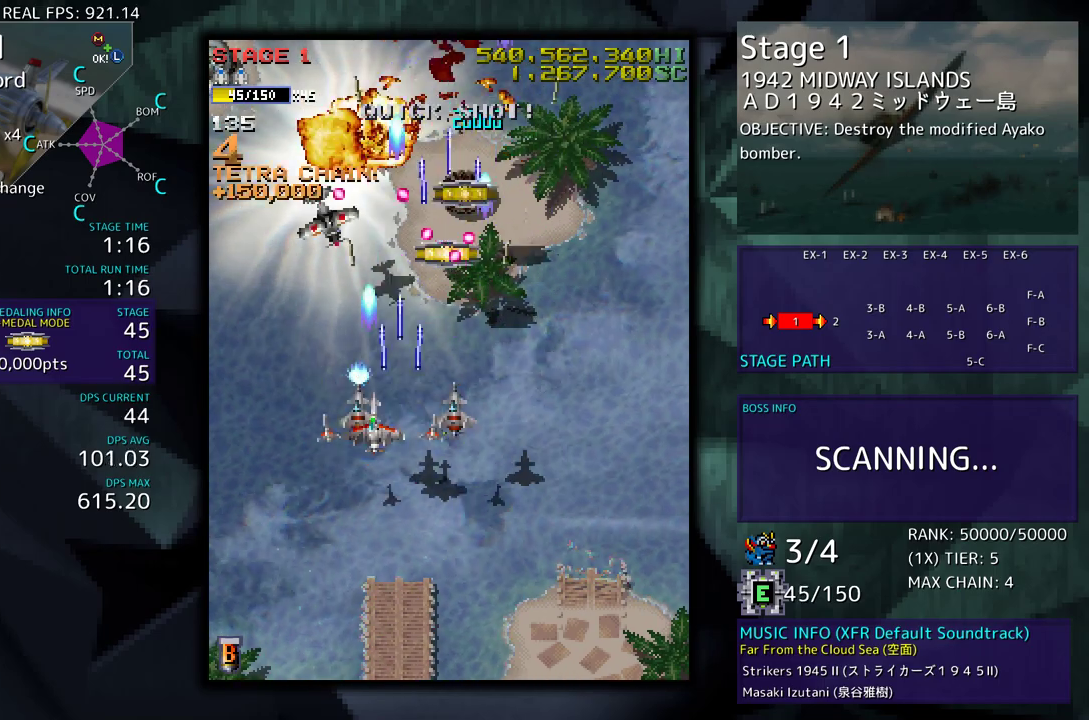
{"buttons": ["DPAD_UP", "DPAD_RIGHT"], "events": [[17, "DPAD_LEFT", "up"], [100, "DPAD_LEFT", "down"], [117, "DPAD_DOWN", "up"], [167, "DPAD_UP", "down"], [400, "DPAD_LEFT", "up"], [450, "DPAD_RIGHT", "down"]]}
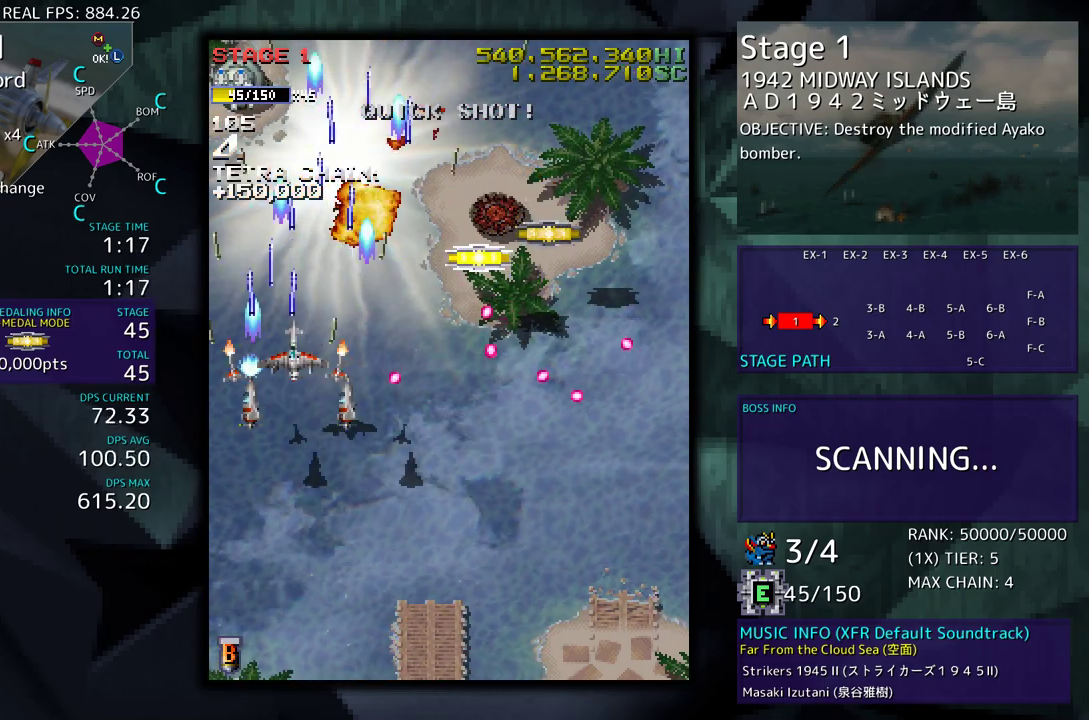
{"buttons": ["DPAD_DOWN", "DPAD_RIGHT"], "events": [[350, "DPAD_UP", "up"], [500, "DPAD_DOWN", "down"]]}